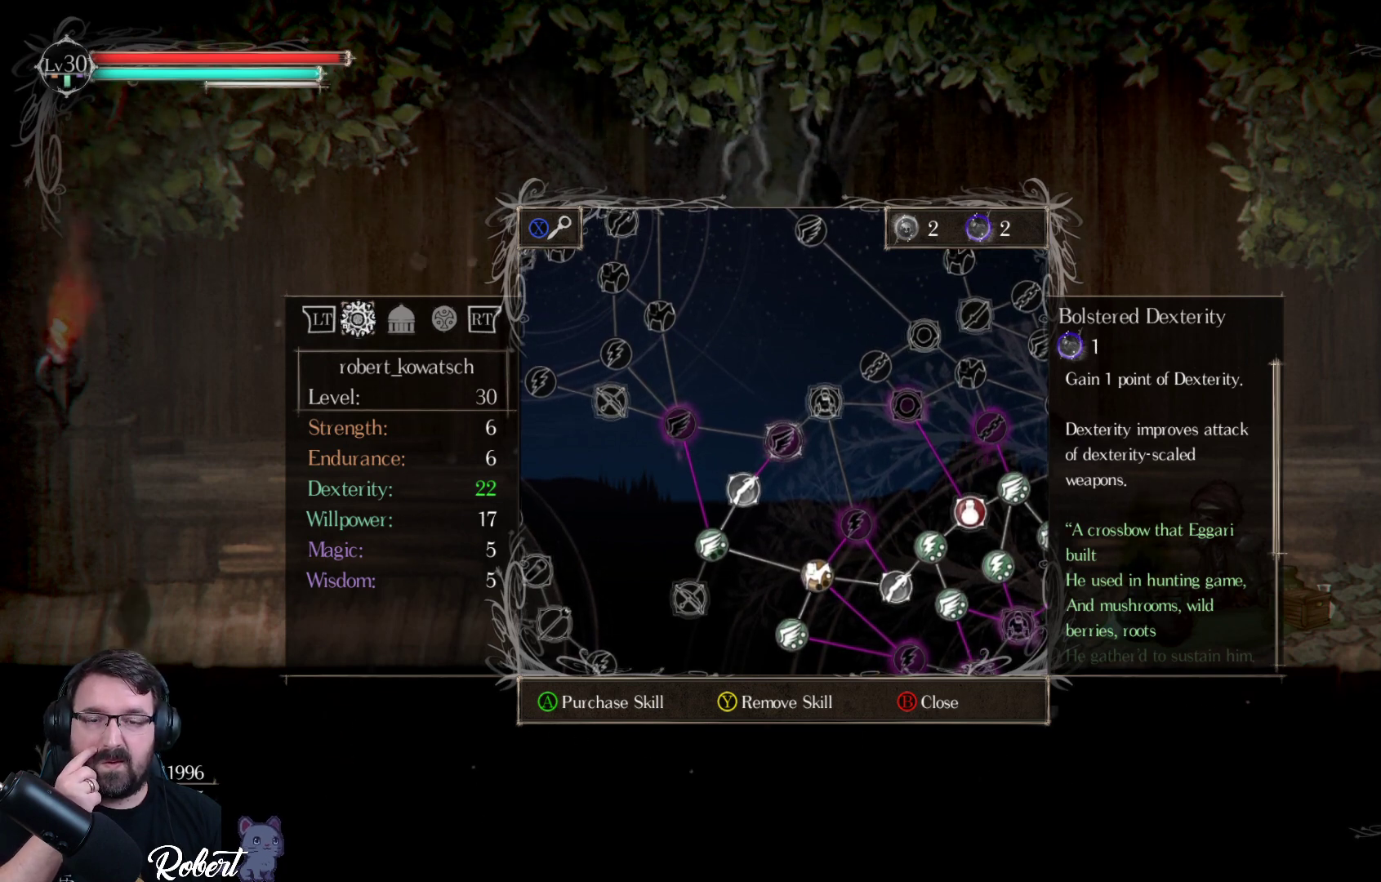
Gameplay with a controller (Xbox layout); each line is a JSON object with the inputs held at the frame after it. "events" lists button and stick changes between this image and that frame as [ms after this image, input, new state], when the widget could be followed in between.
{"buttons": [], "left_stick": "center", "right_stick": "center", "events": []}
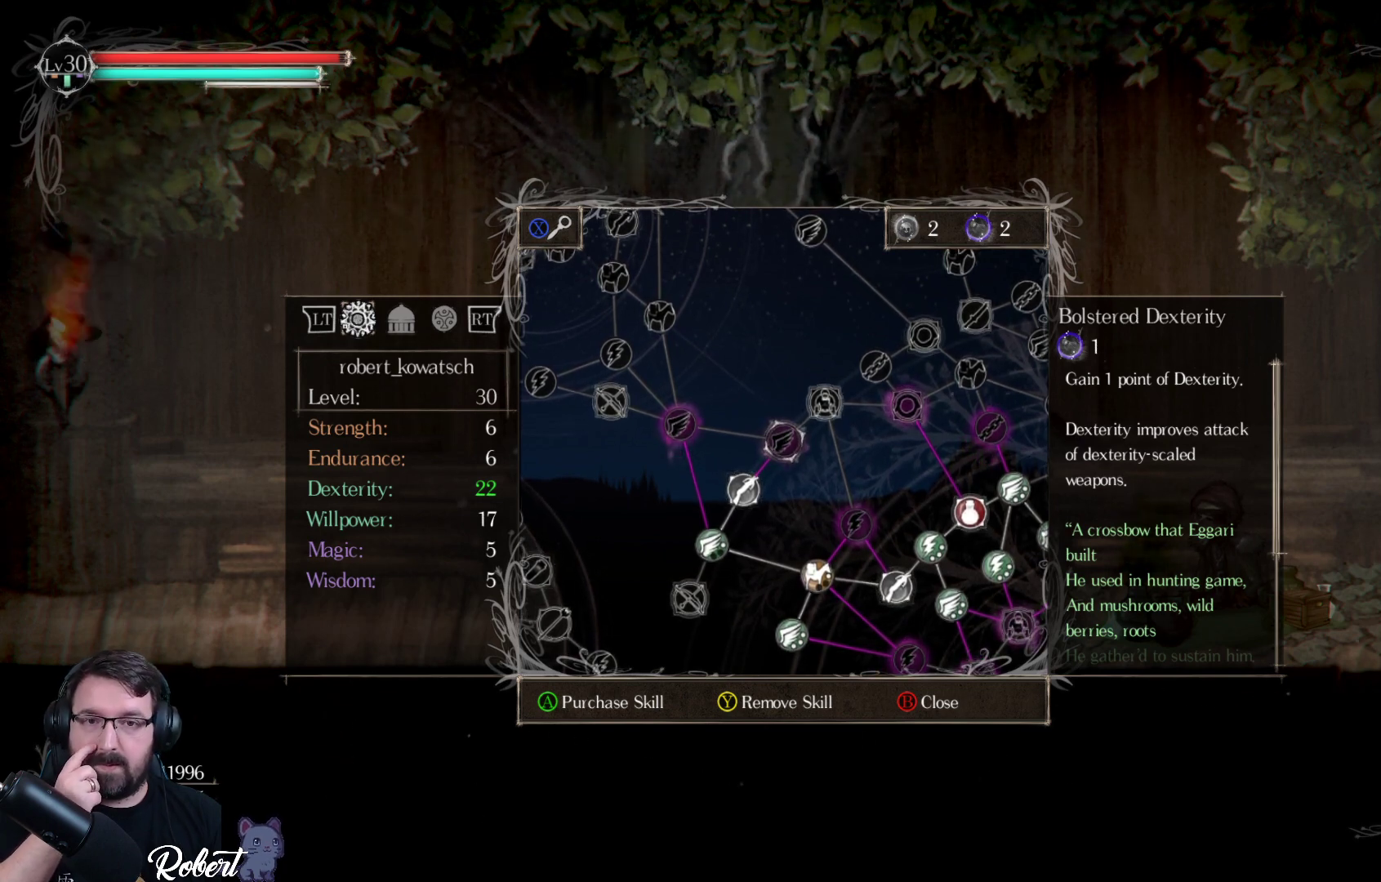
{"buttons": ["DPAD_LEFT"], "left_stick": "center", "right_stick": "center", "events": [[433, "DPAD_LEFT", "down"]]}
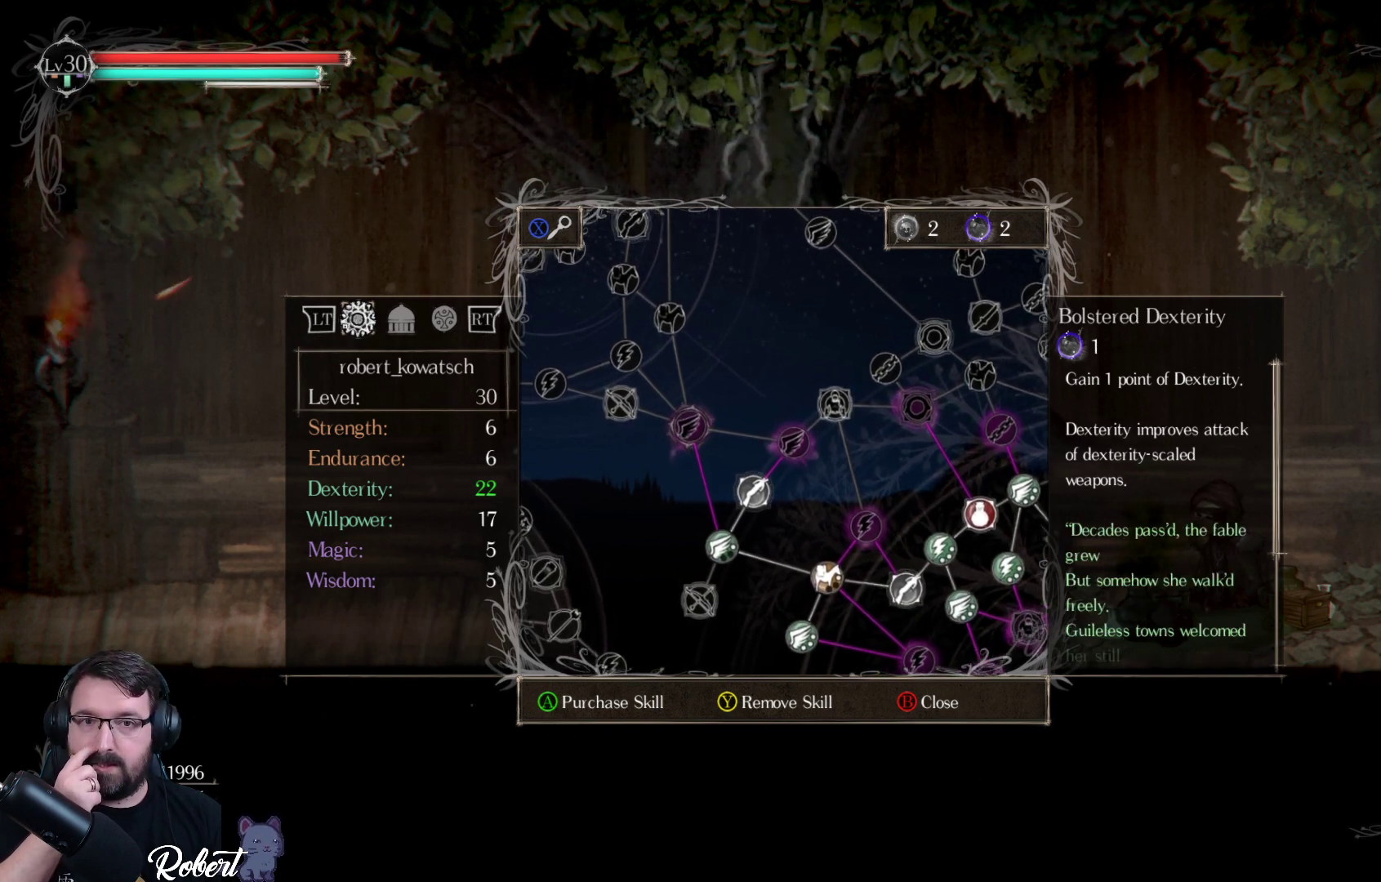
{"buttons": [], "left_stick": "center", "right_stick": "center", "events": [[33, "DPAD_LEFT", "up"]]}
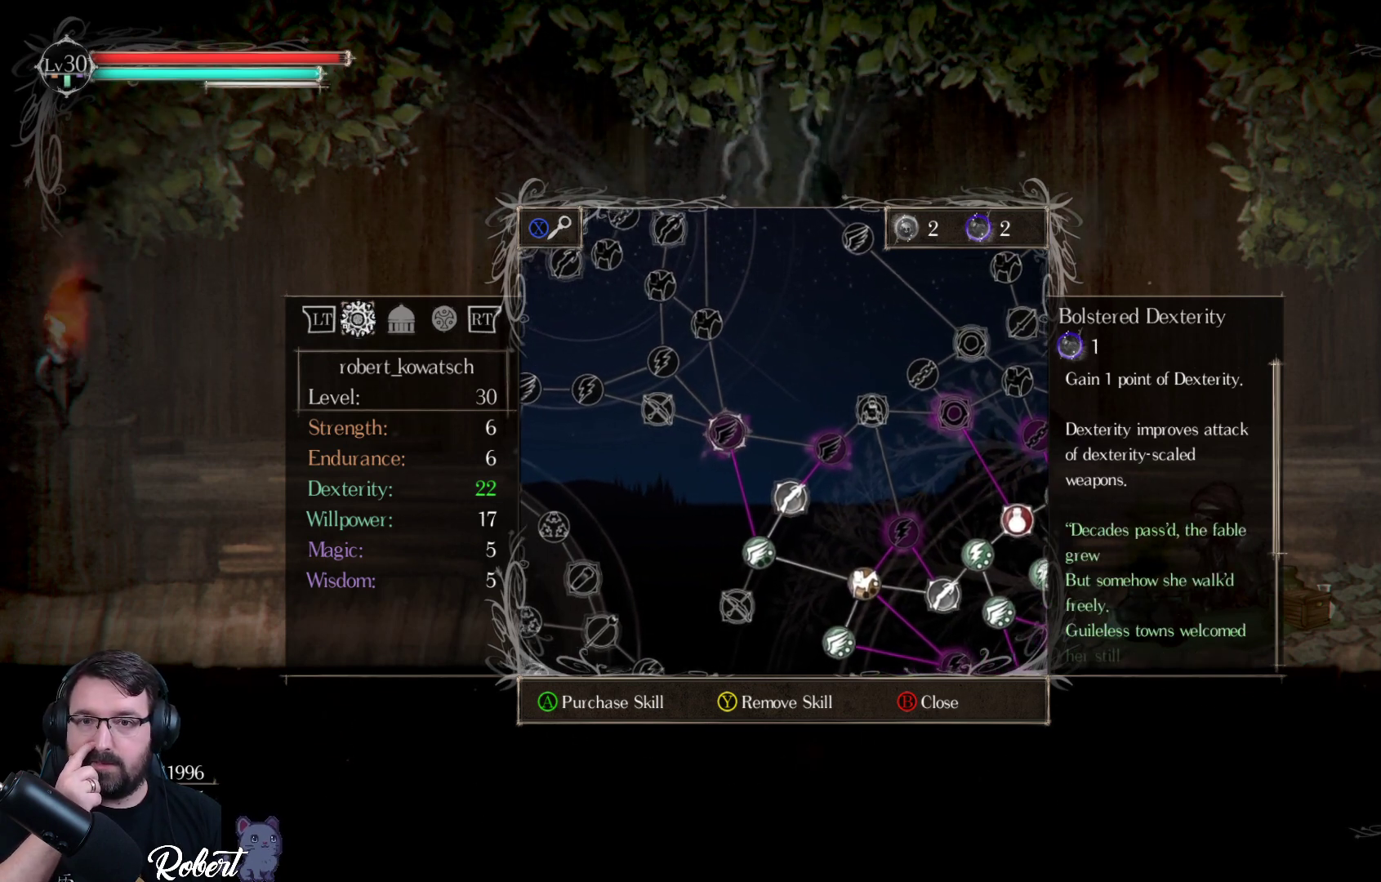
{"buttons": [], "left_stick": "center", "right_stick": "center", "events": []}
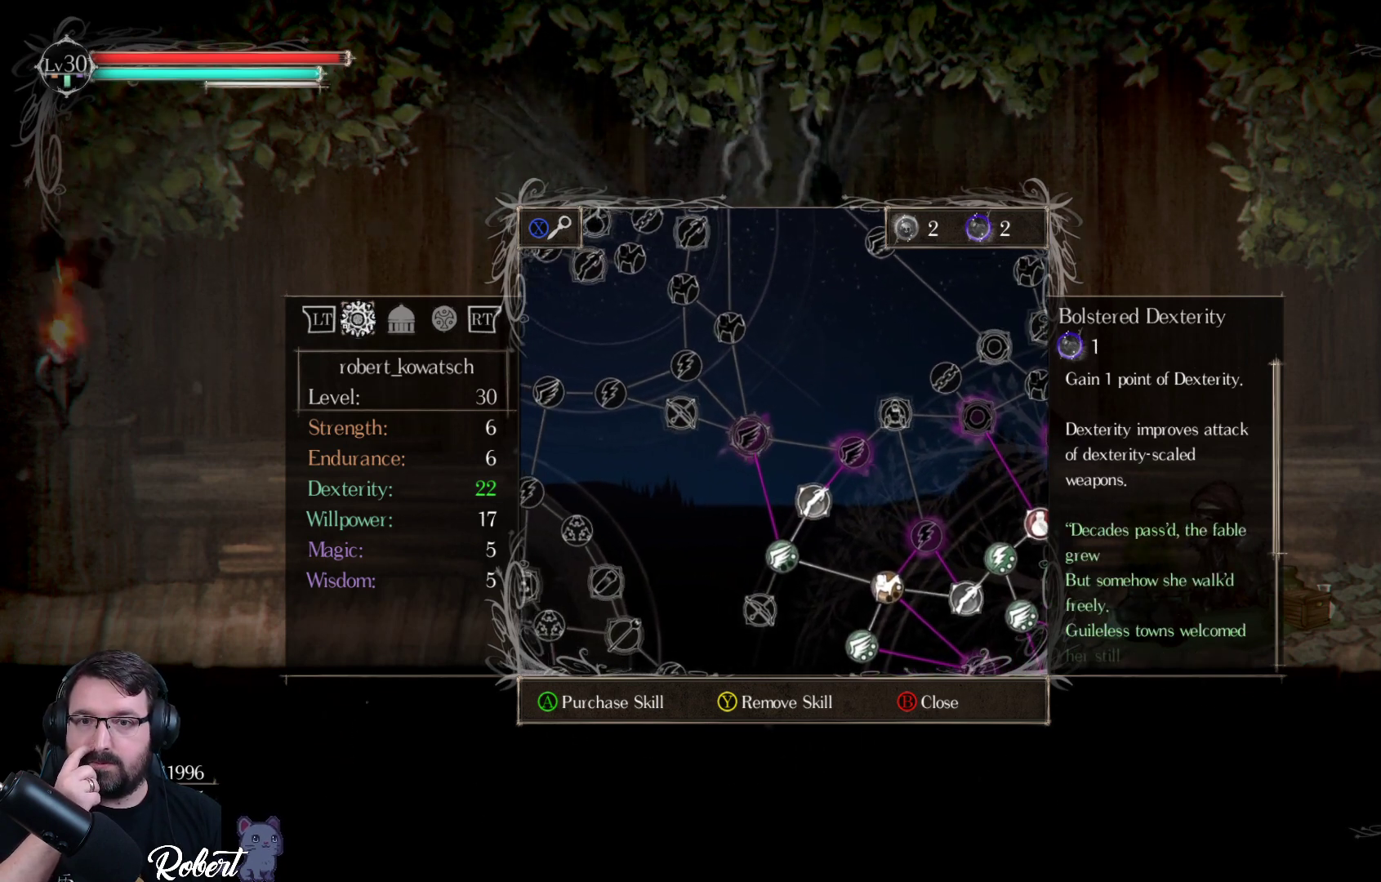
{"buttons": [], "left_stick": "center", "right_stick": "center", "events": []}
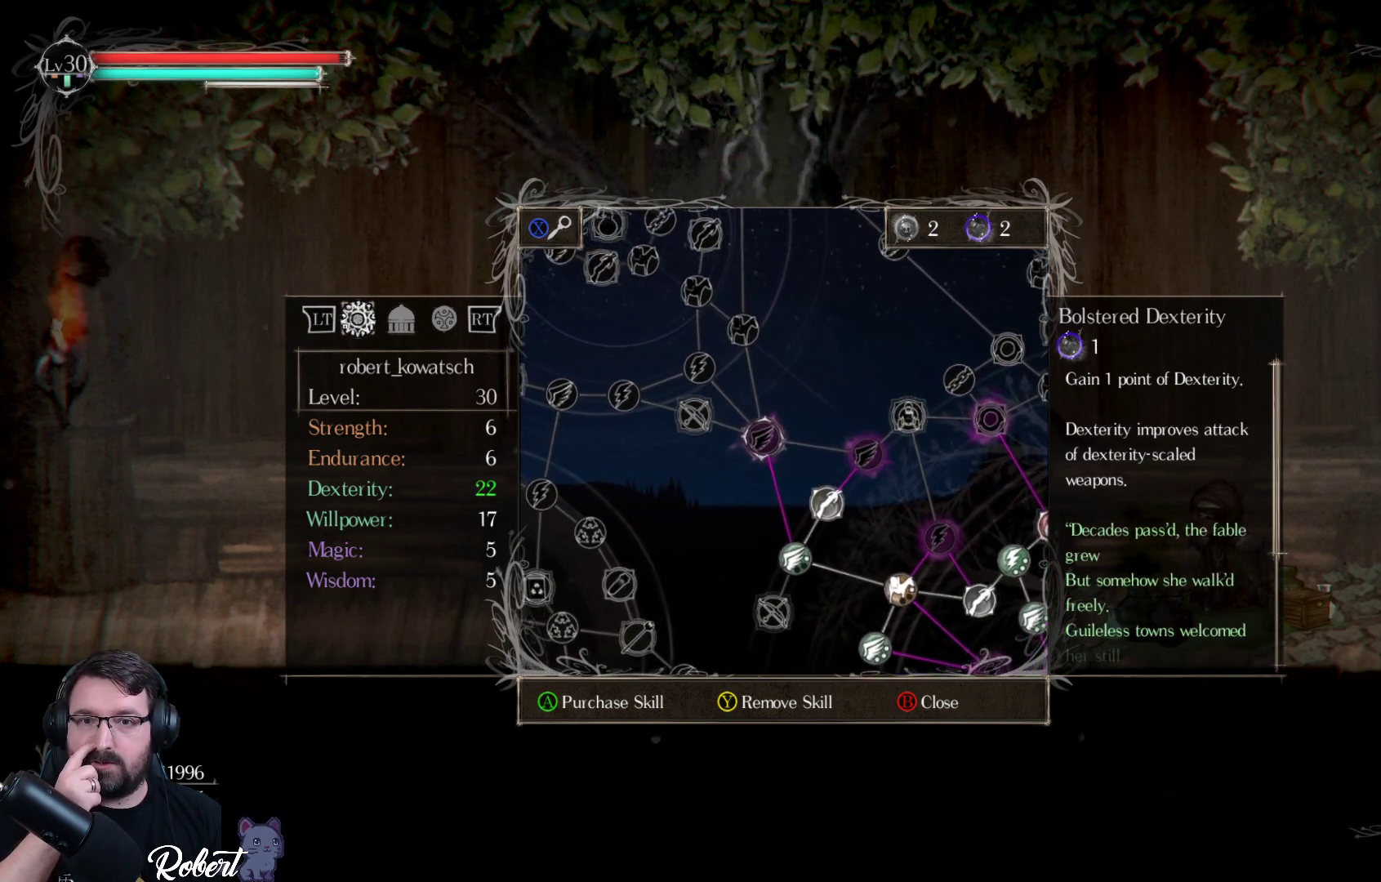
{"buttons": [], "left_stick": "center", "right_stick": "center", "events": []}
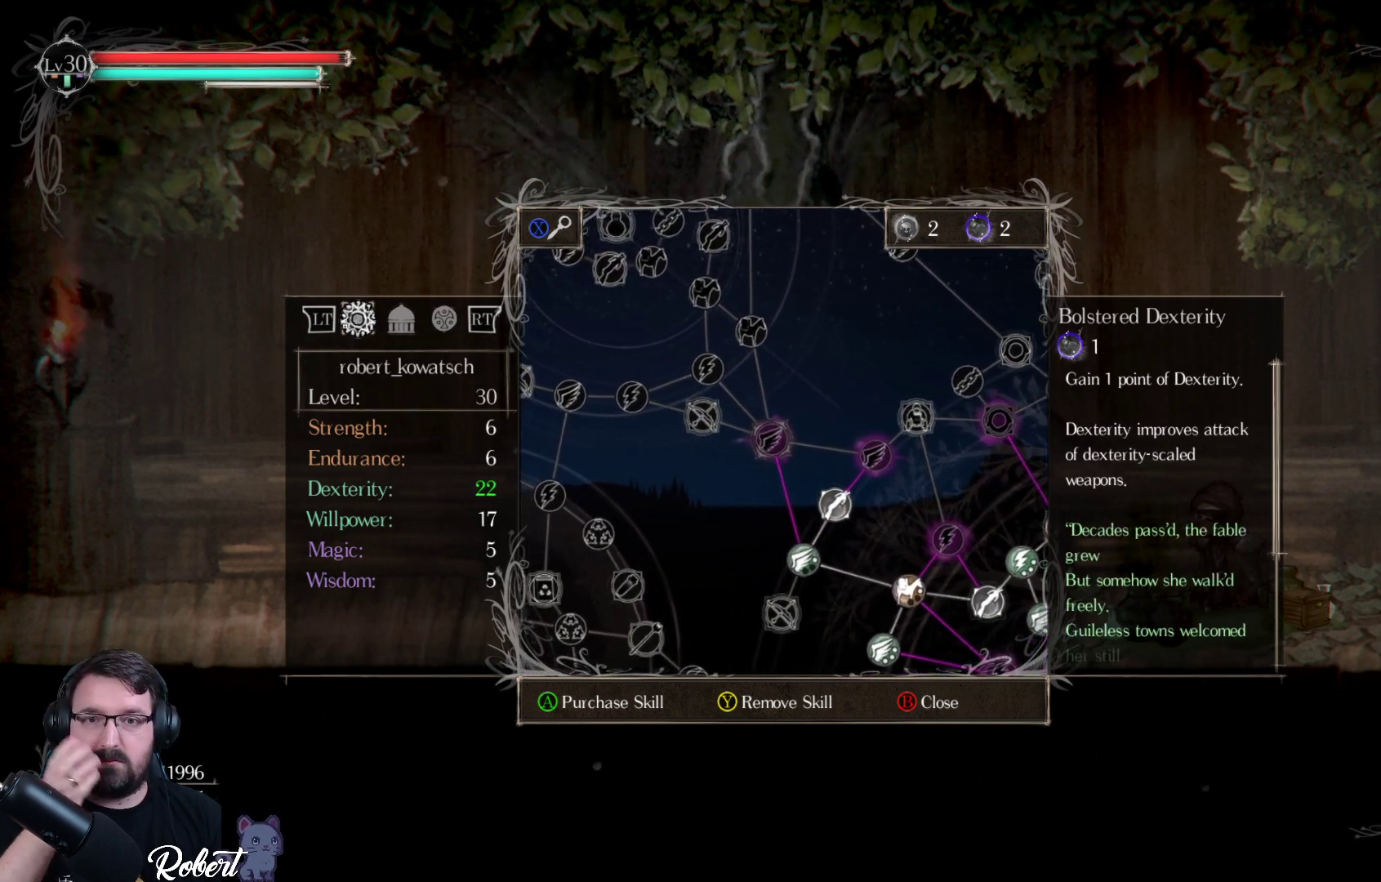
{"buttons": [], "left_stick": "center", "right_stick": "center", "events": []}
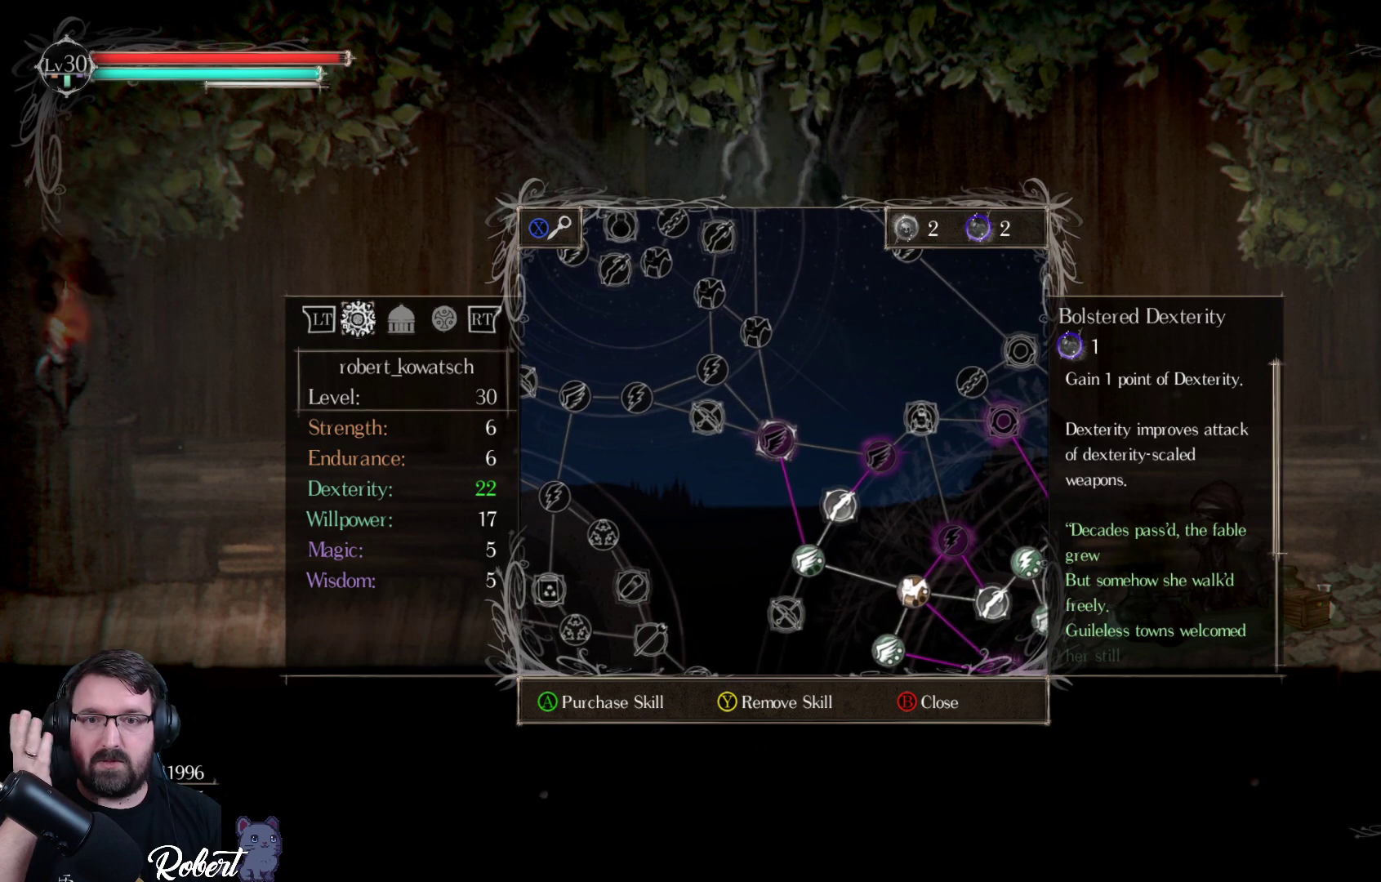
{"buttons": [], "left_stick": "center", "right_stick": "center", "events": []}
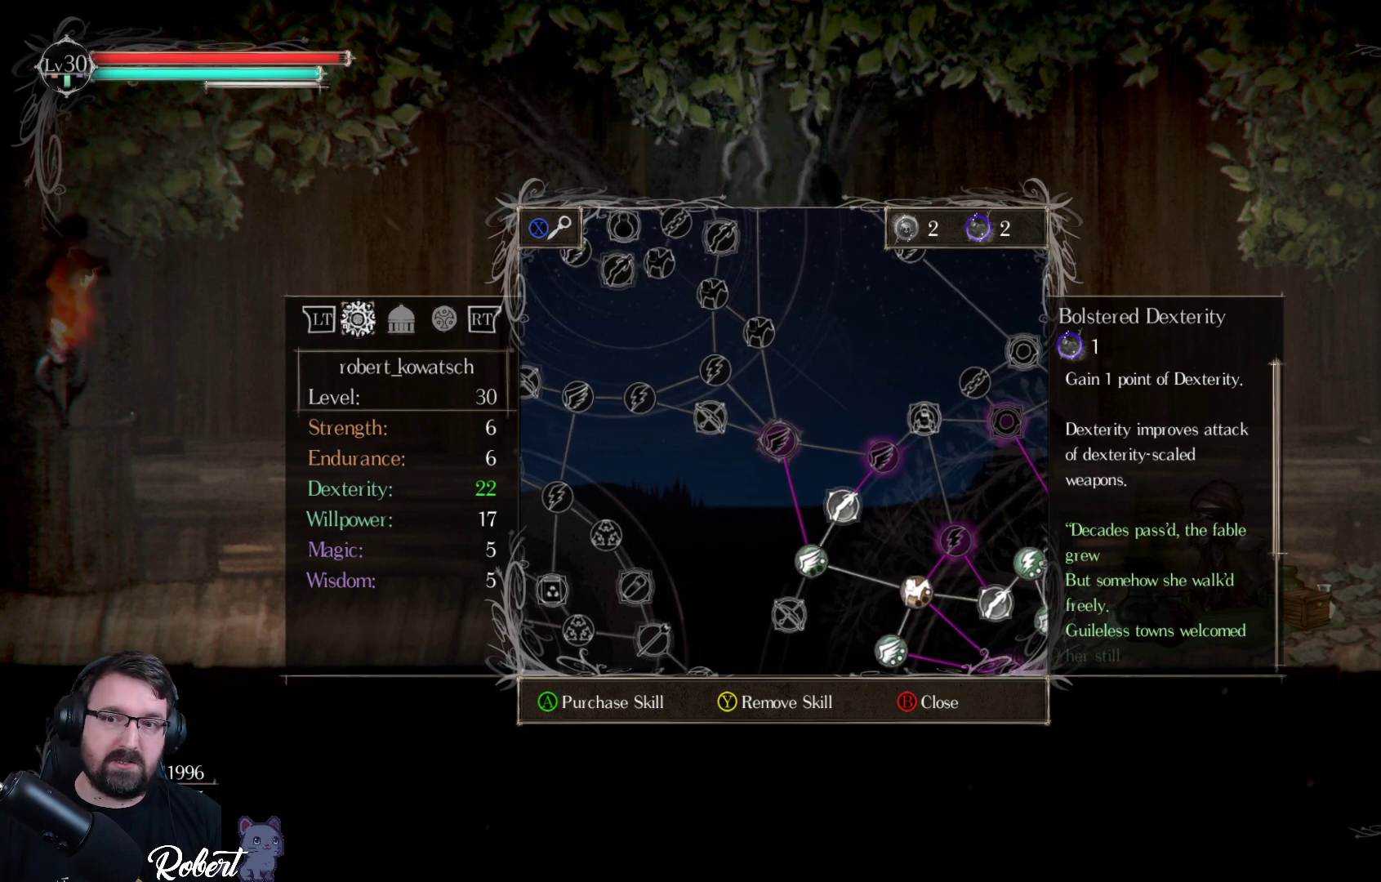
{"buttons": [], "left_stick": "center", "right_stick": "center", "events": []}
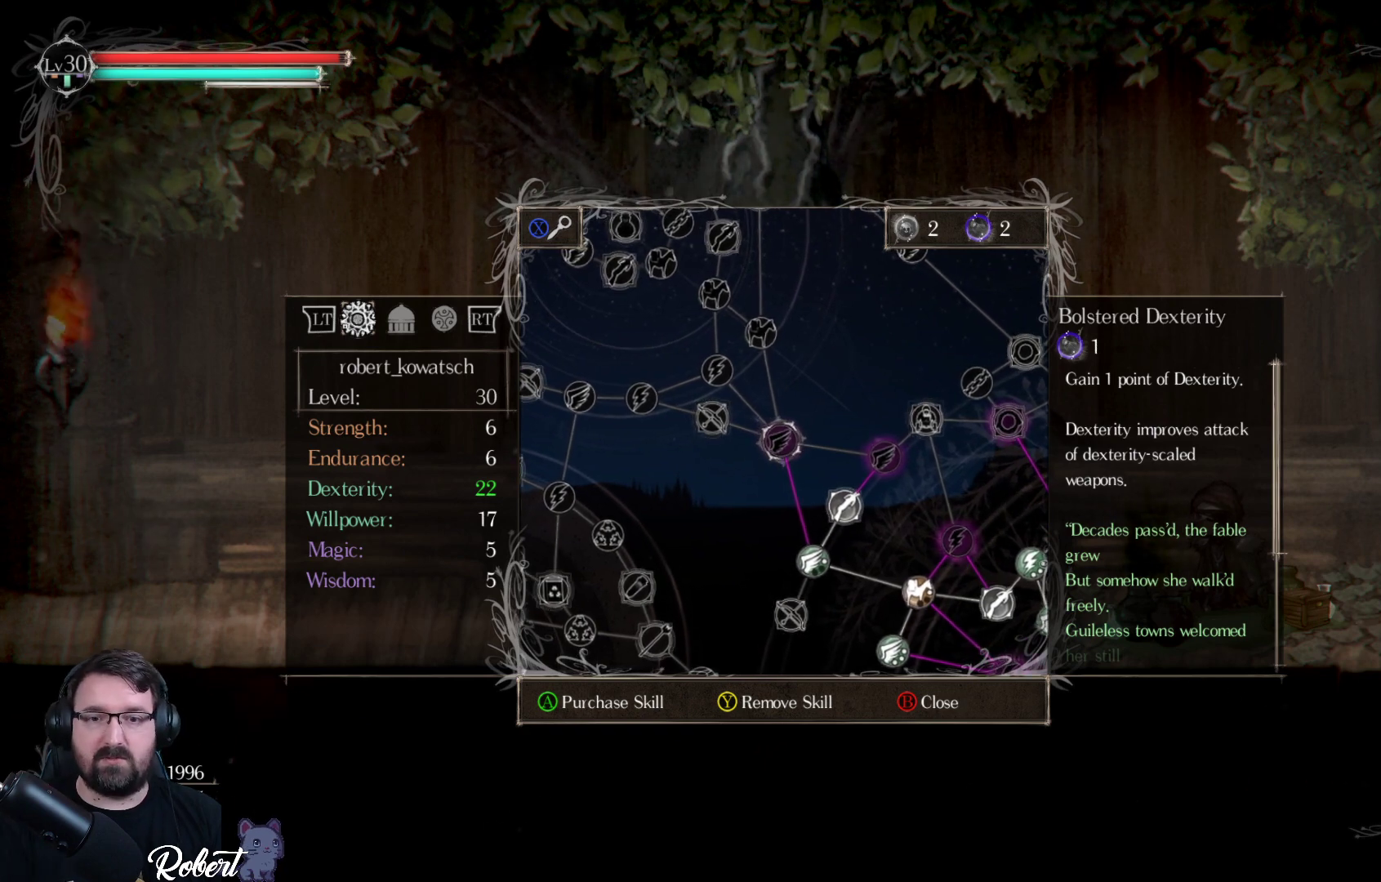
{"buttons": [], "left_stick": "center", "right_stick": "center", "events": [[167, "A", "down"], [300, "A", "up"]]}
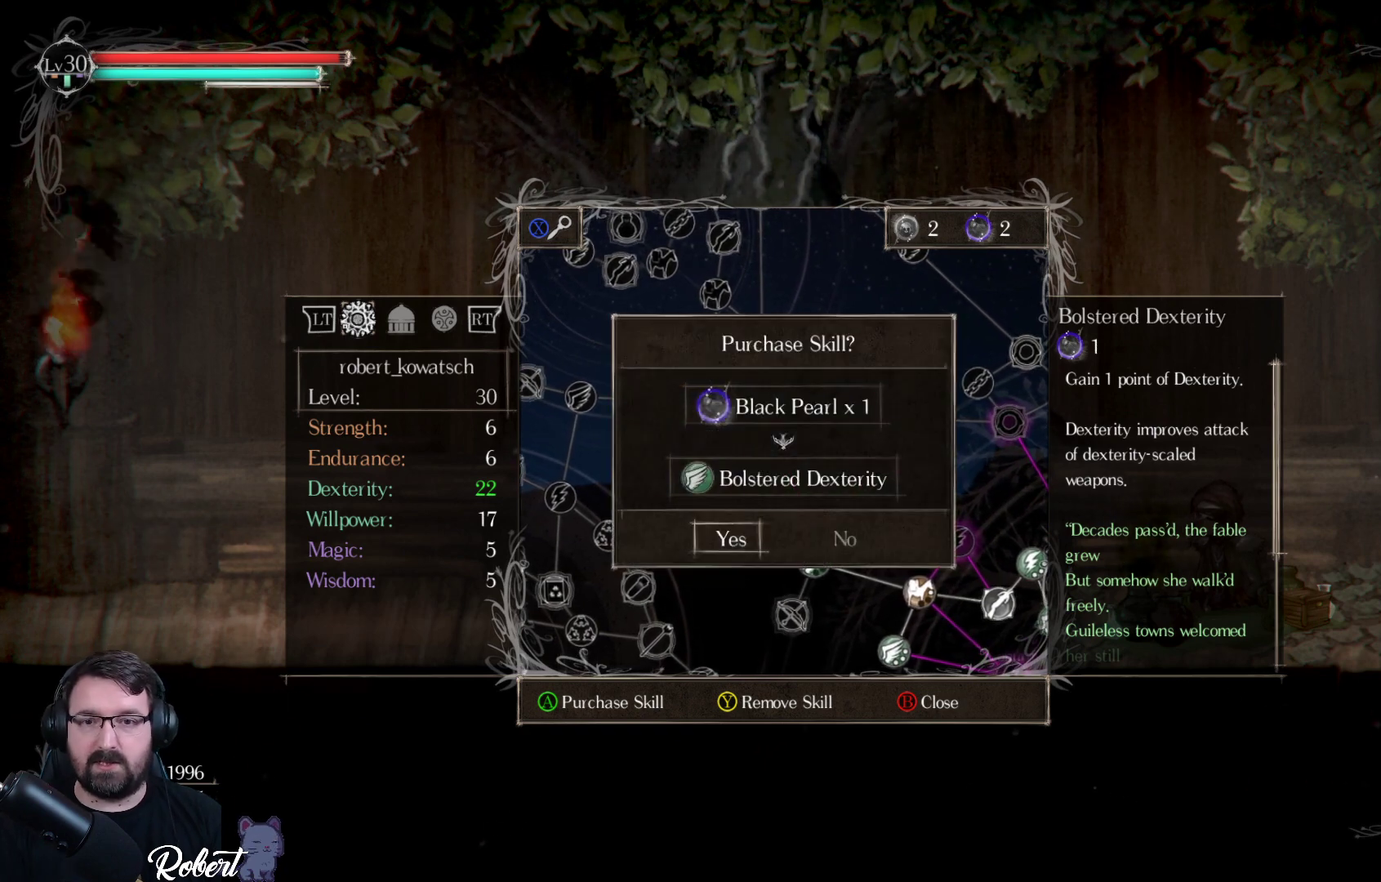
{"buttons": [], "left_stick": "center", "right_stick": "center", "events": [[367, "A", "down"], [467, "A", "up"]]}
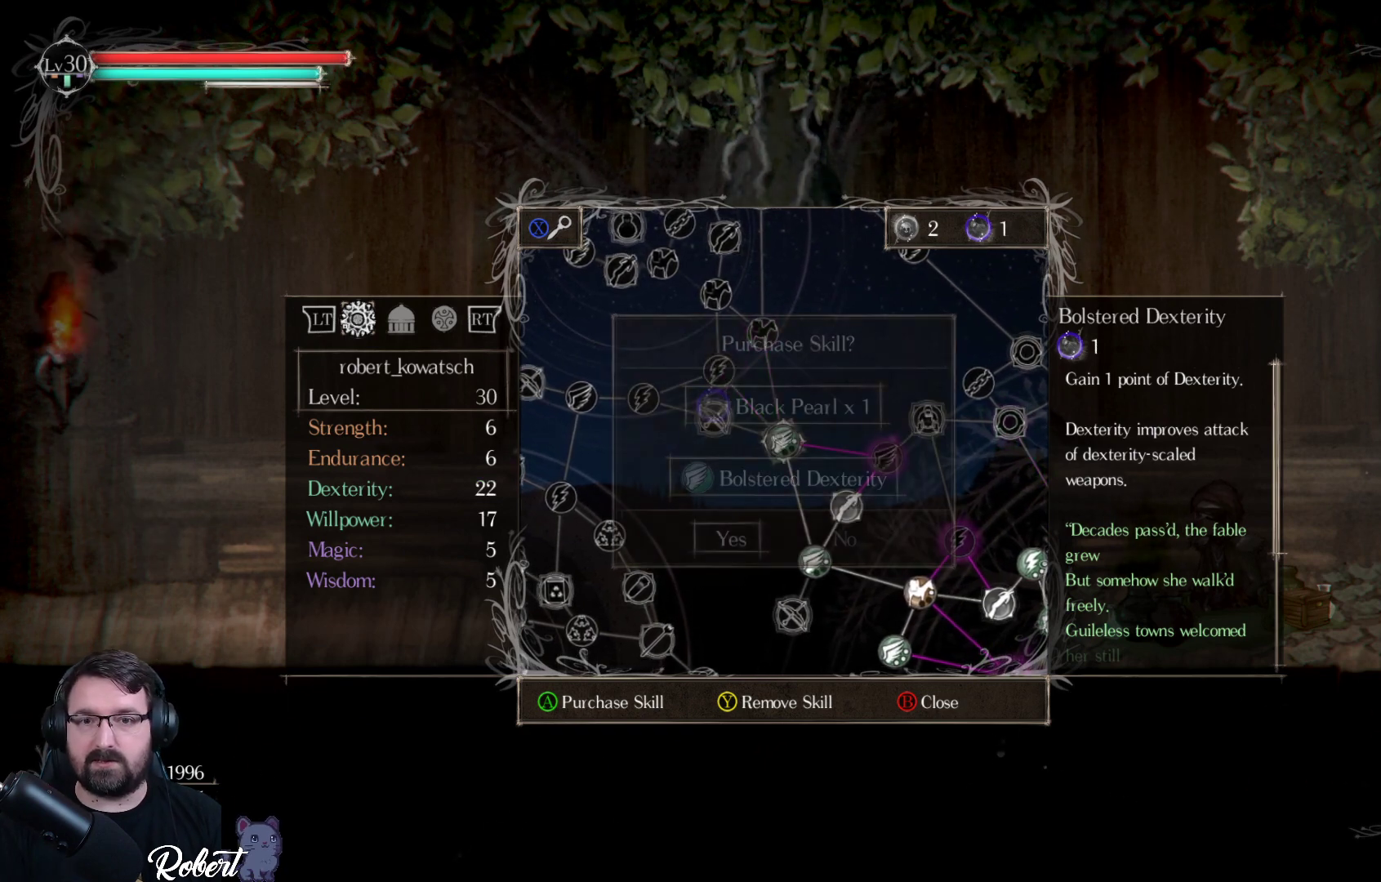
{"buttons": [], "left_stick": "center", "right_stick": "center", "events": []}
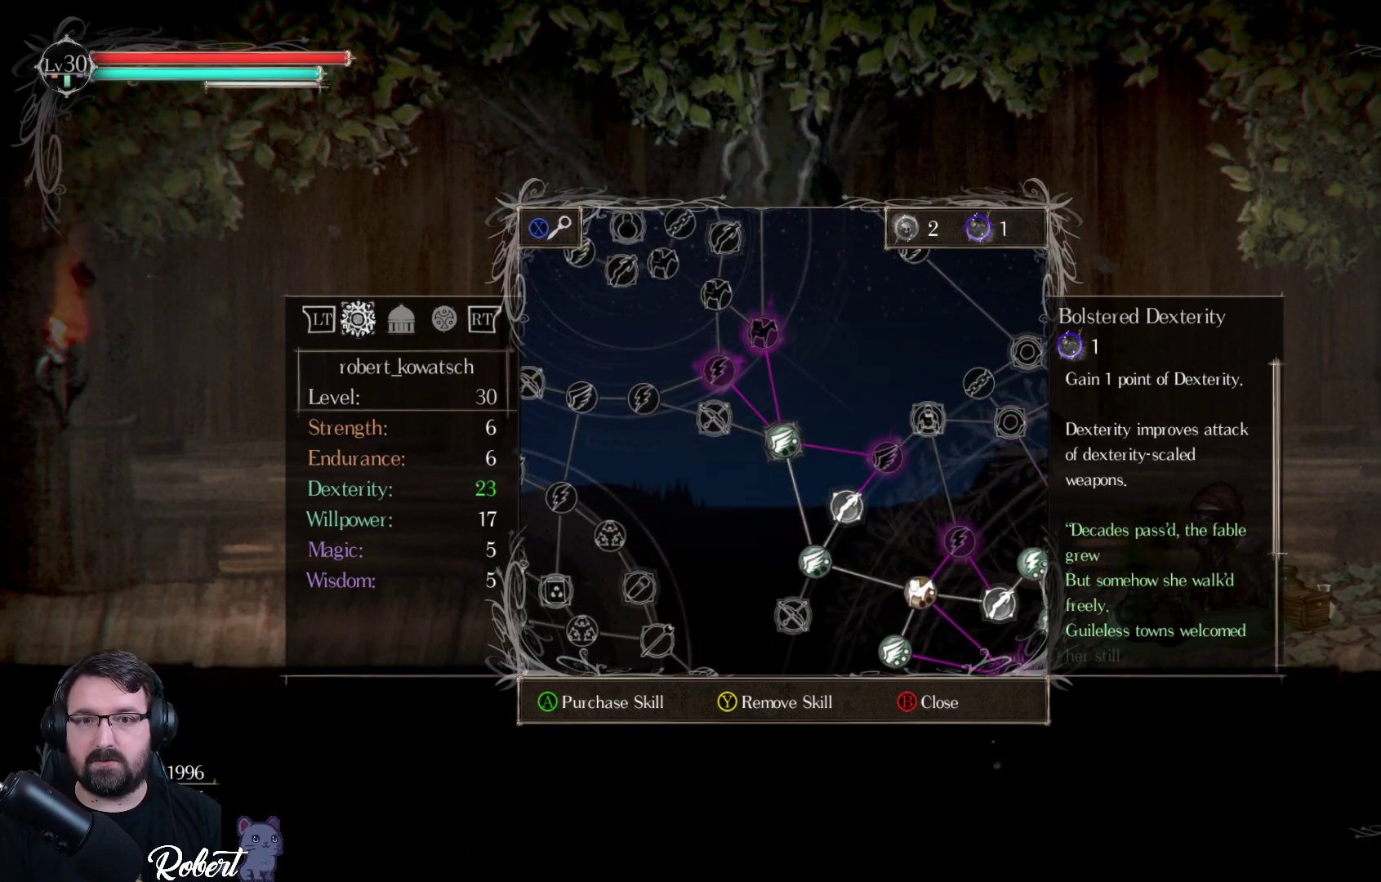
{"buttons": [], "left_stick": "center", "right_stick": "center", "events": [[200, "DPAD_LEFT", "down"], [300, "DPAD_LEFT", "up"]]}
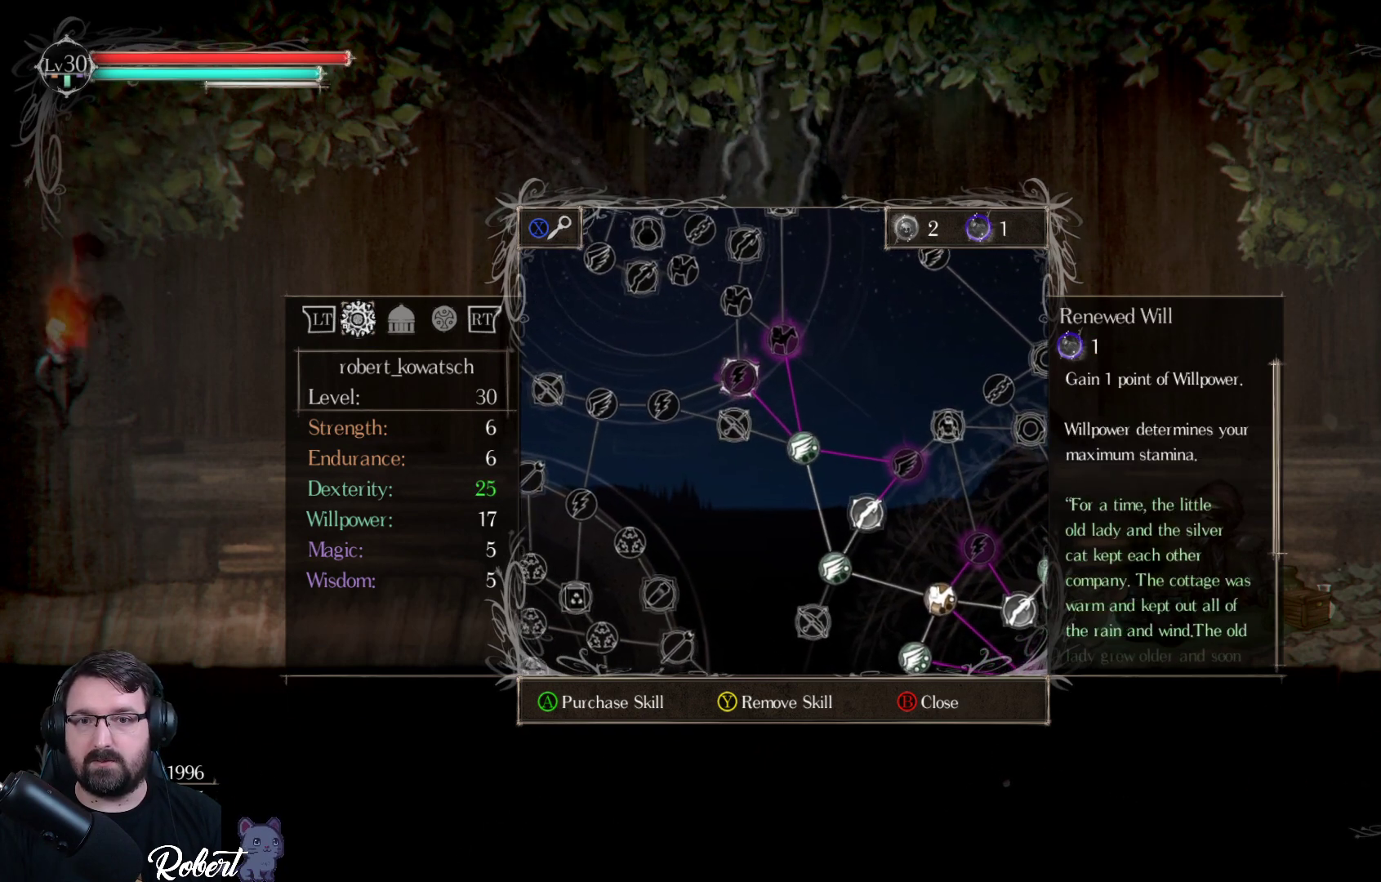
{"buttons": [], "left_stick": "center", "right_stick": "center", "events": [[33, "DPAD_UP", "down"], [133, "DPAD_UP", "up"]]}
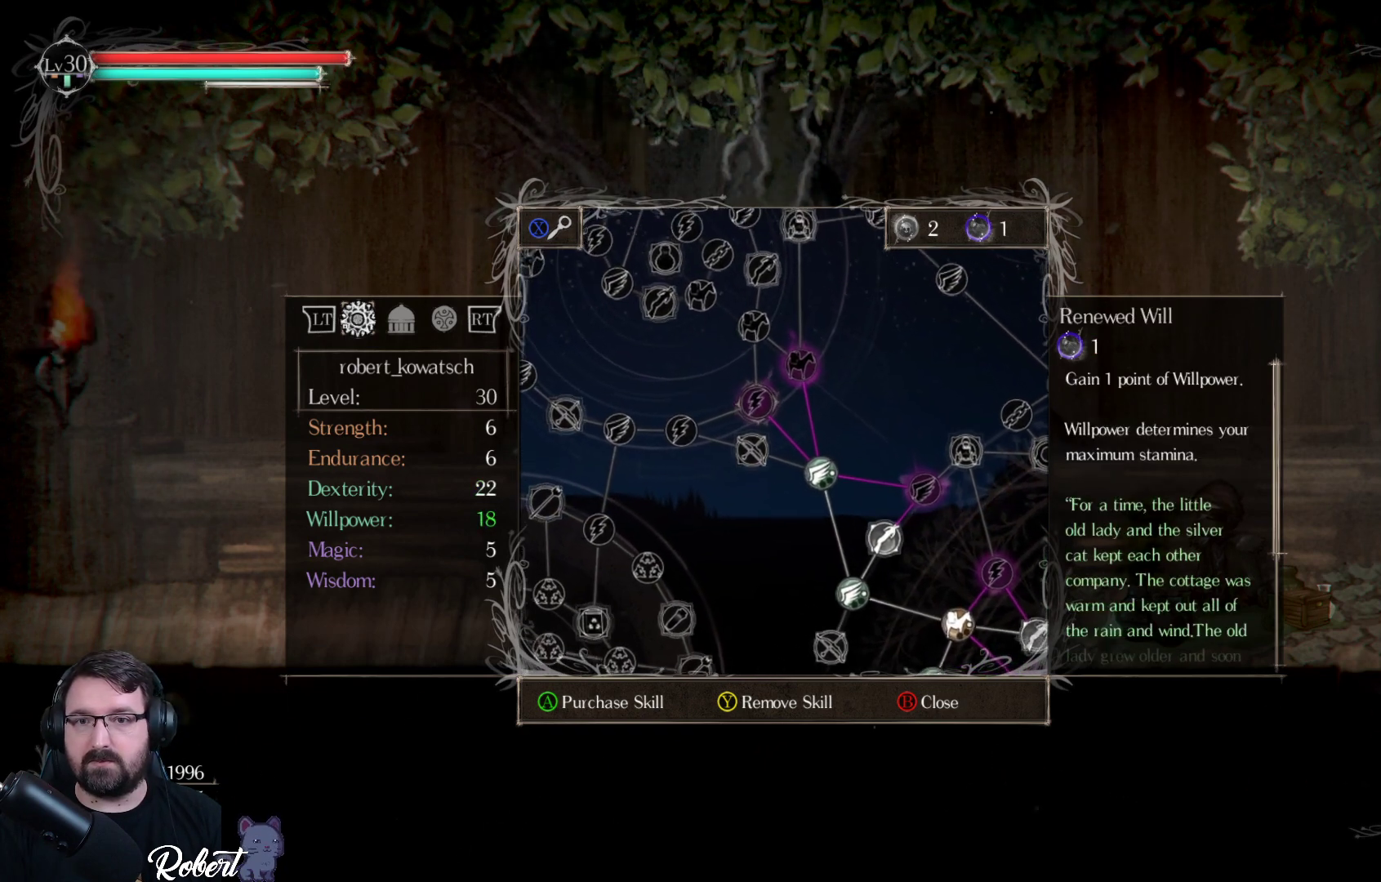
{"buttons": [], "left_stick": "center", "right_stick": "center", "events": []}
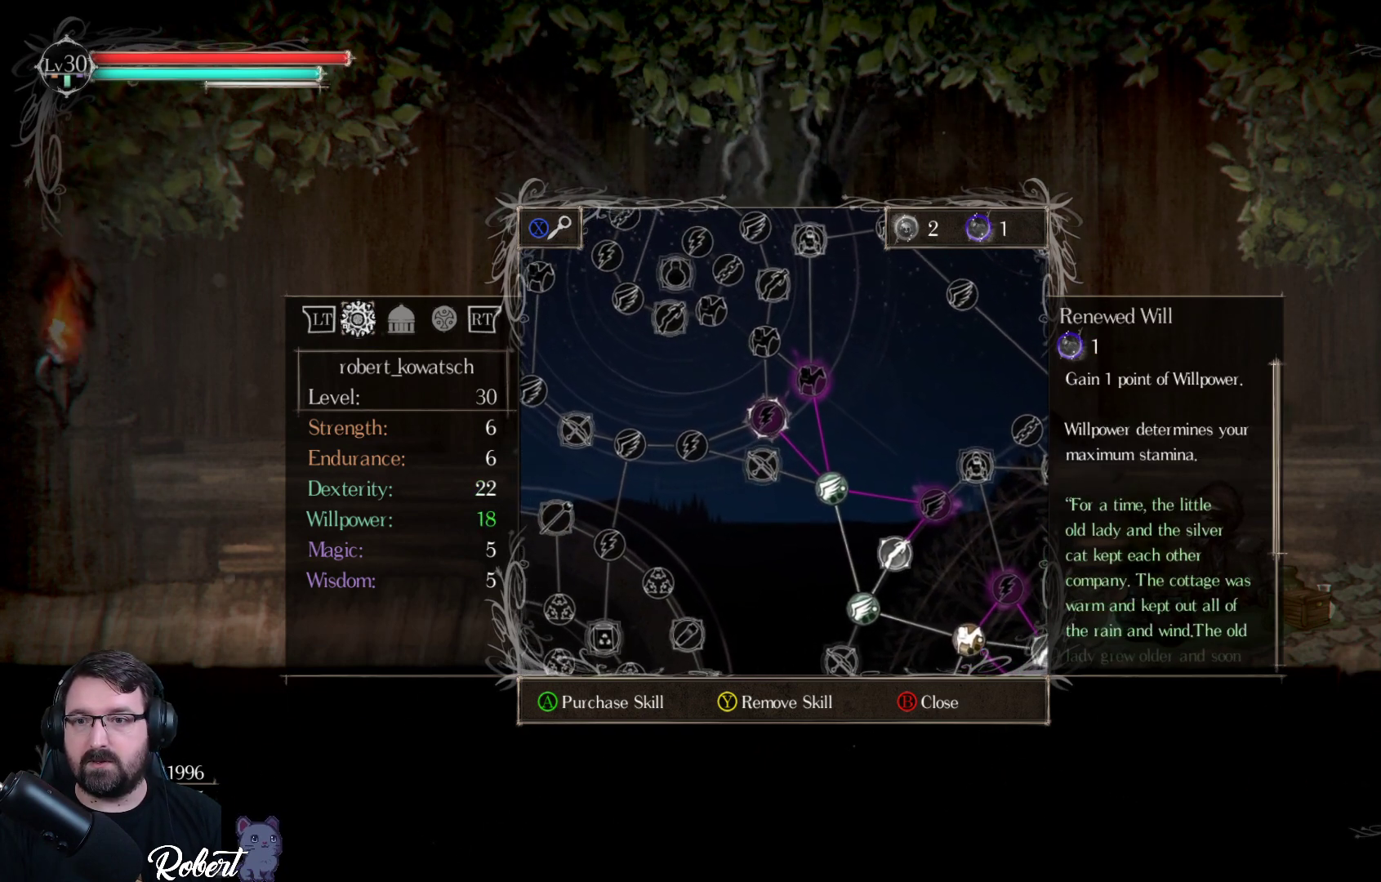
{"buttons": ["A"], "left_stick": "center", "right_stick": "center", "events": [[467, "A", "down"]]}
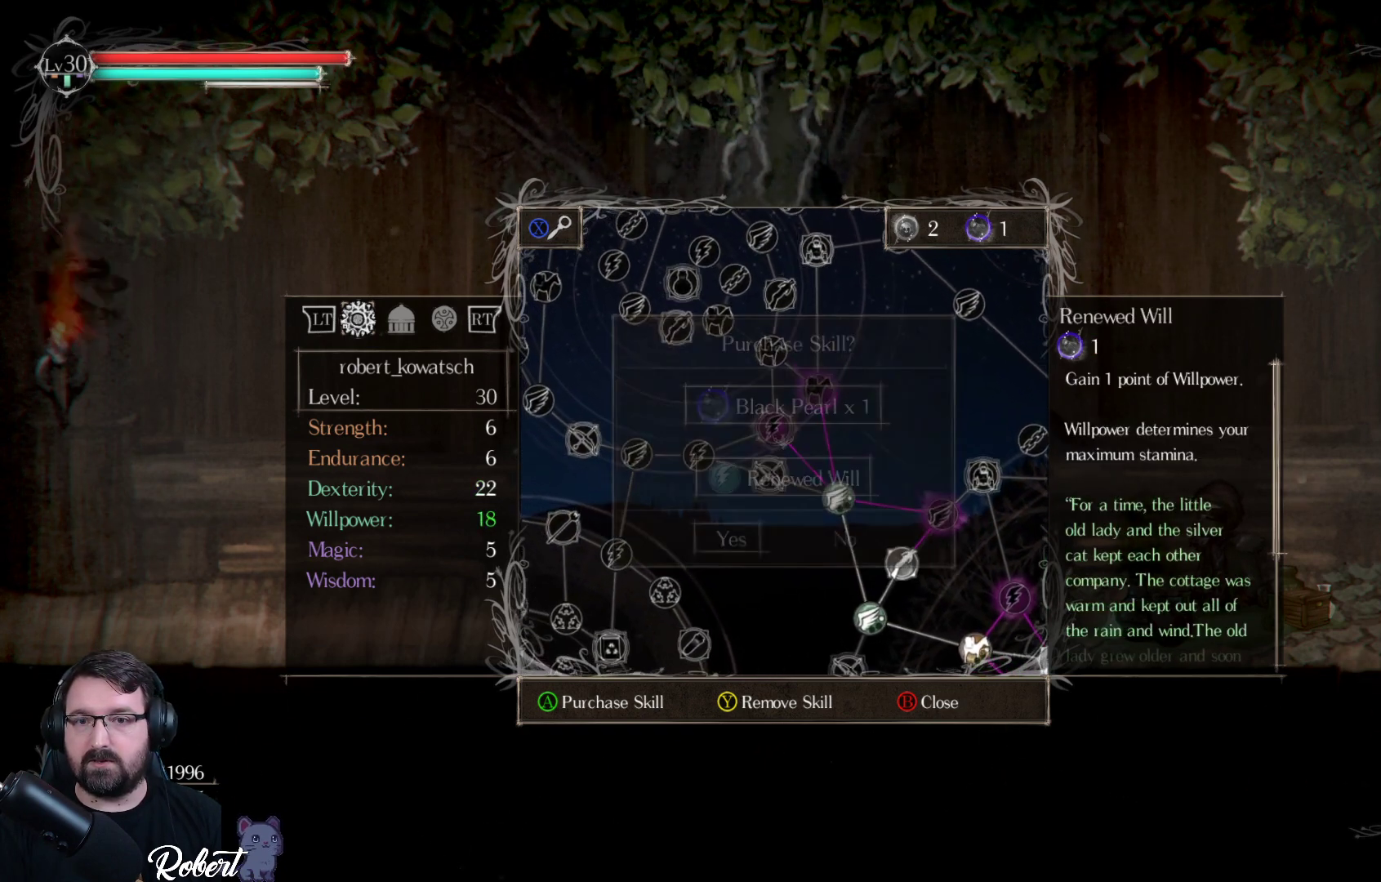
{"buttons": [], "left_stick": "center", "right_stick": "center", "events": [[67, "A", "up"]]}
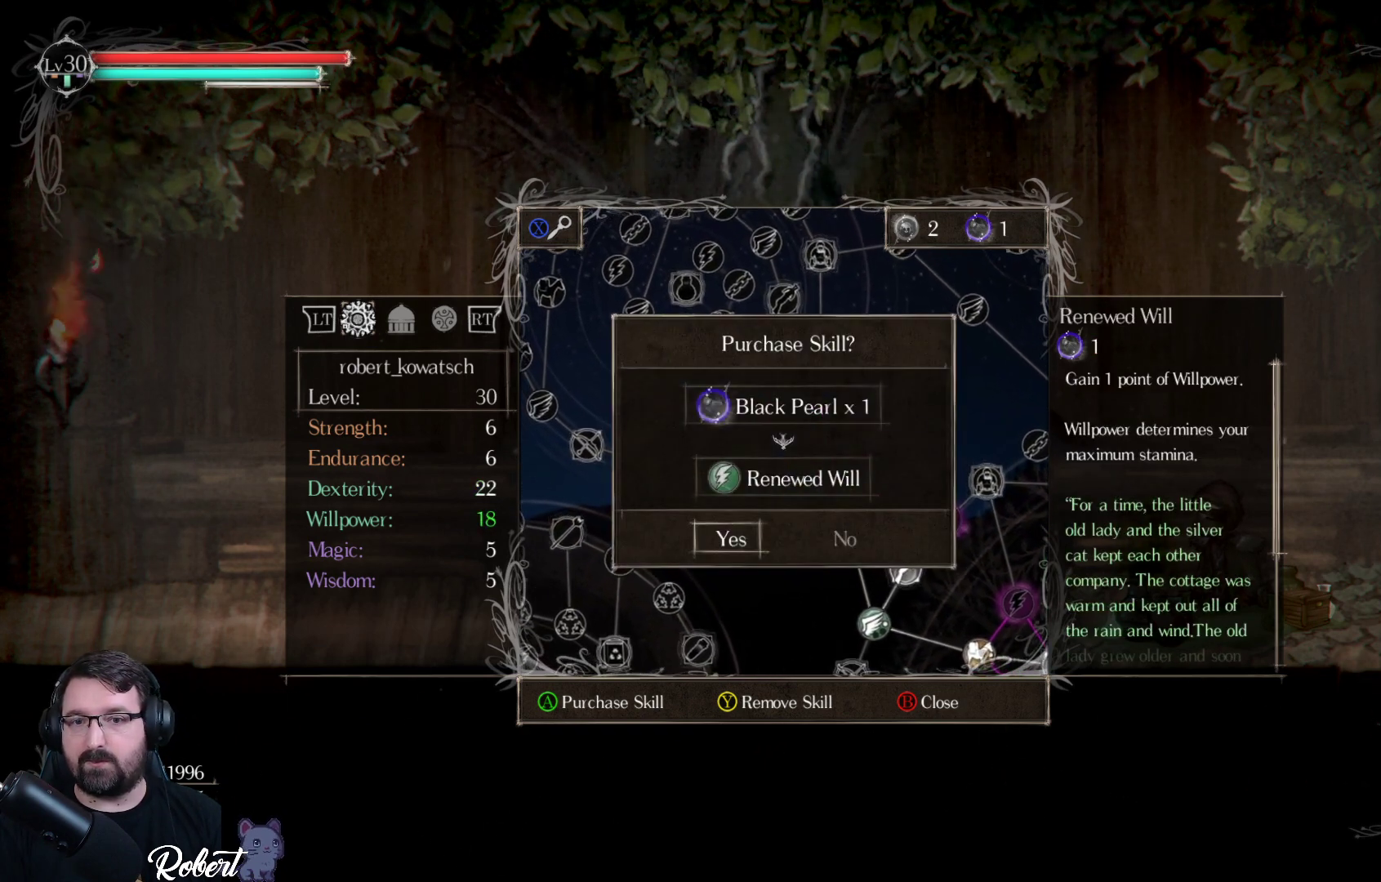
{"buttons": [], "left_stick": "center", "right_stick": "center", "events": []}
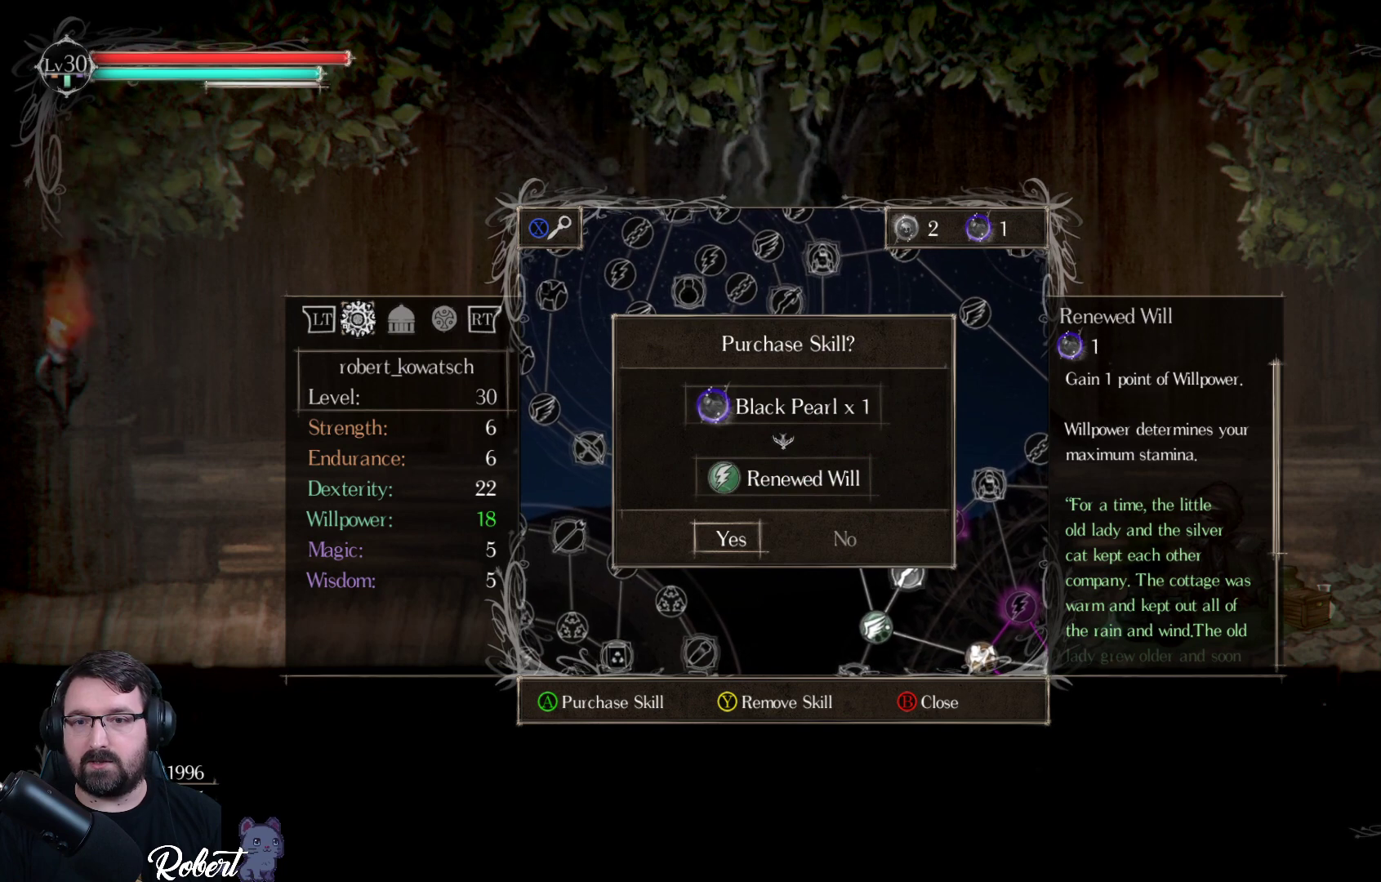
{"buttons": [], "left_stick": "center", "right_stick": "center", "events": []}
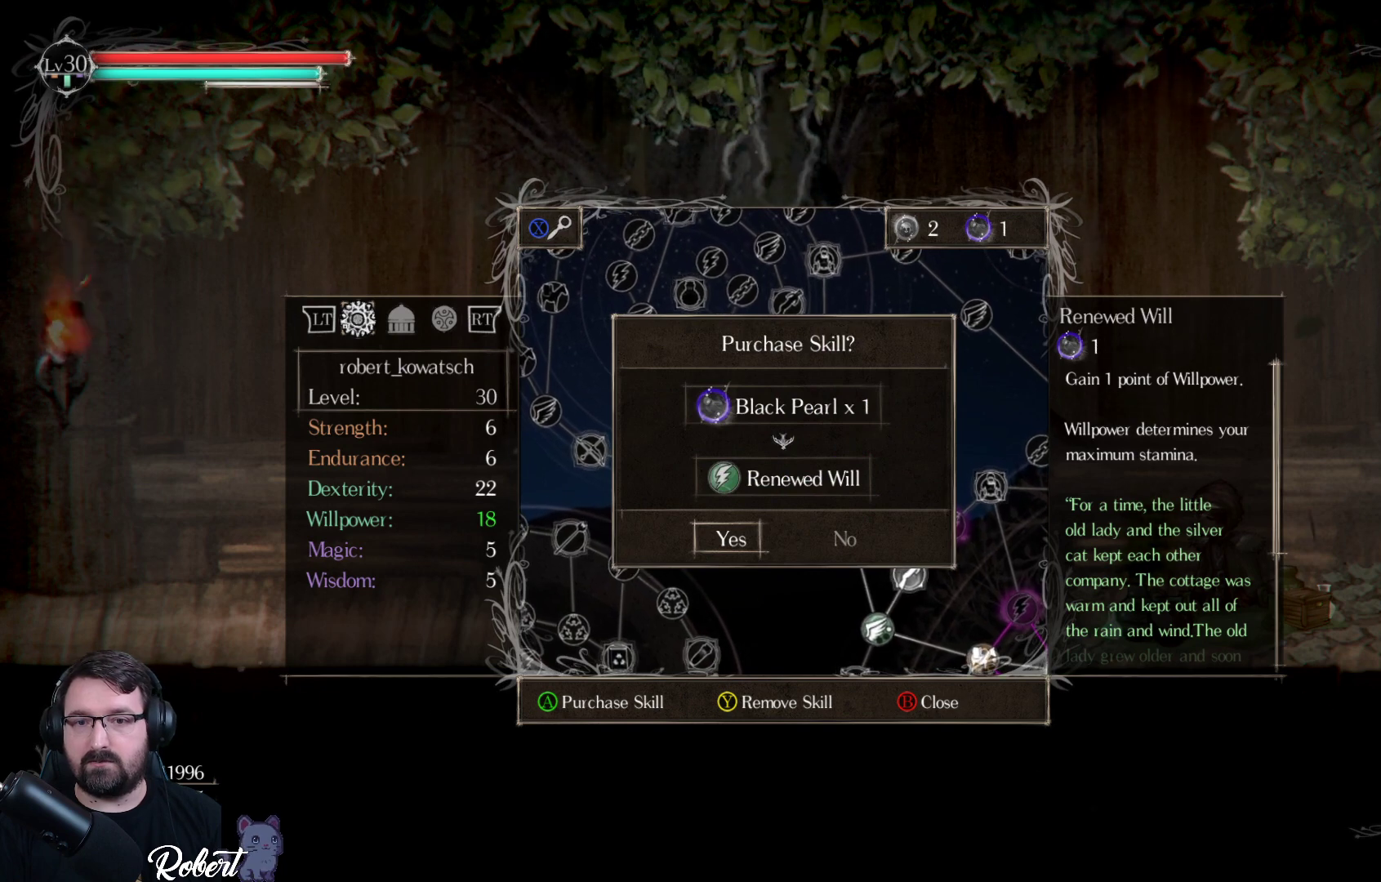
{"buttons": [], "left_stick": "center", "right_stick": "center", "events": [[133, "A", "down"], [200, "A", "up"]]}
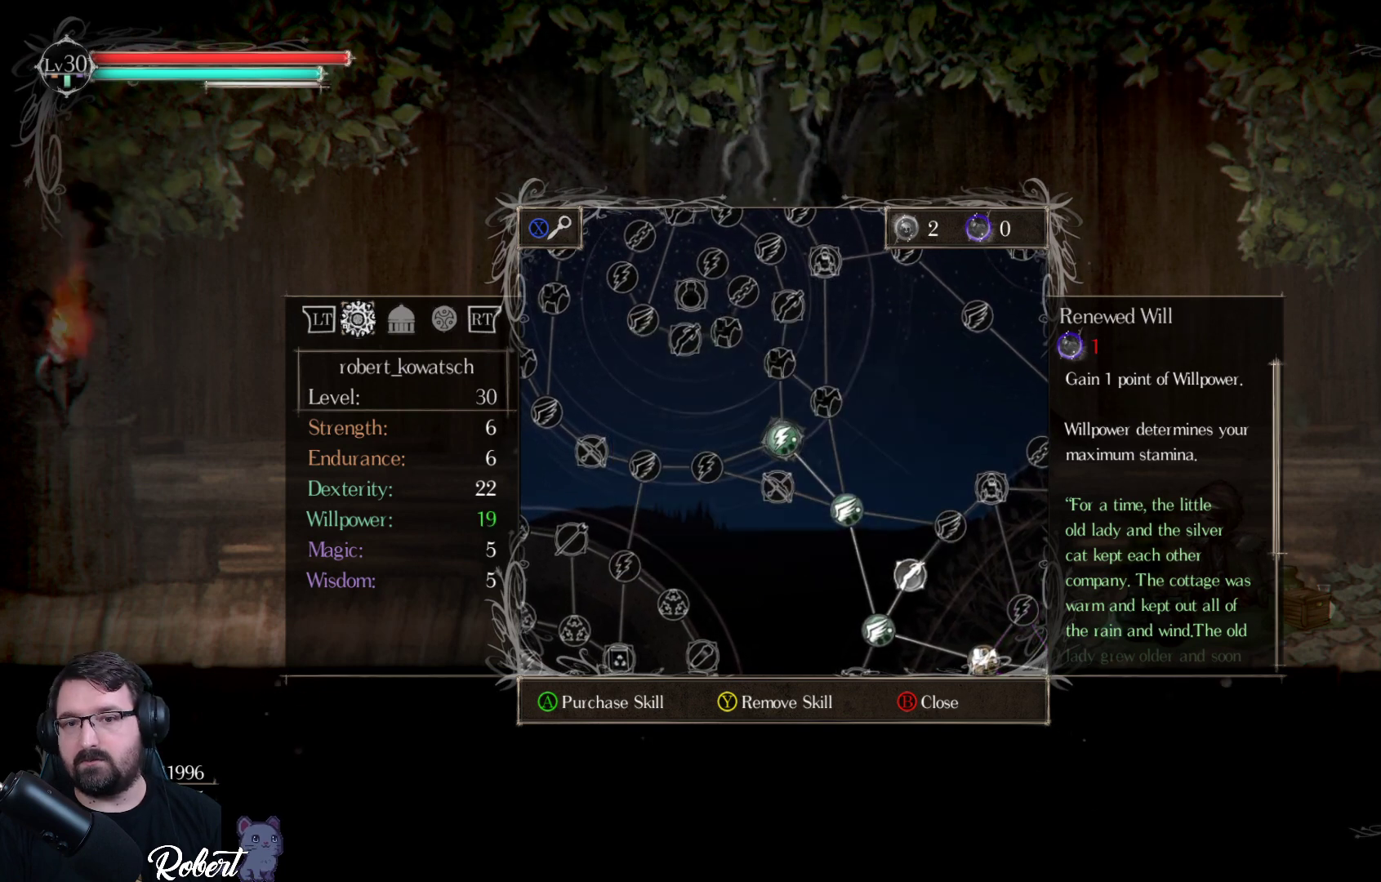
{"buttons": [], "left_stick": "center", "right_stick": "center", "events": []}
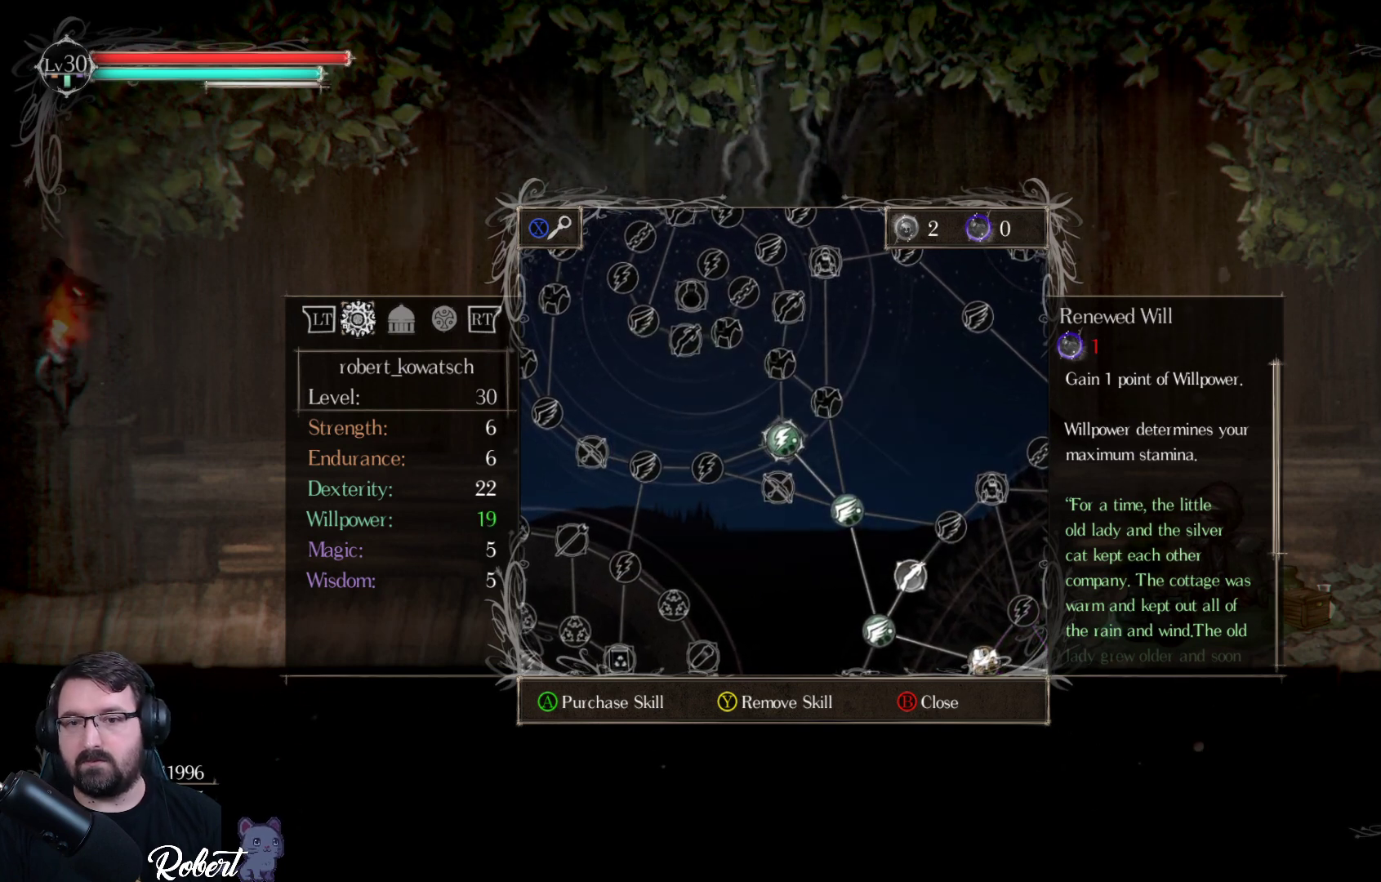
{"buttons": [], "left_stick": "center", "right_stick": "center", "events": [[267, "DPAD_DOWN", "down"], [333, "DPAD_DOWN", "up"]]}
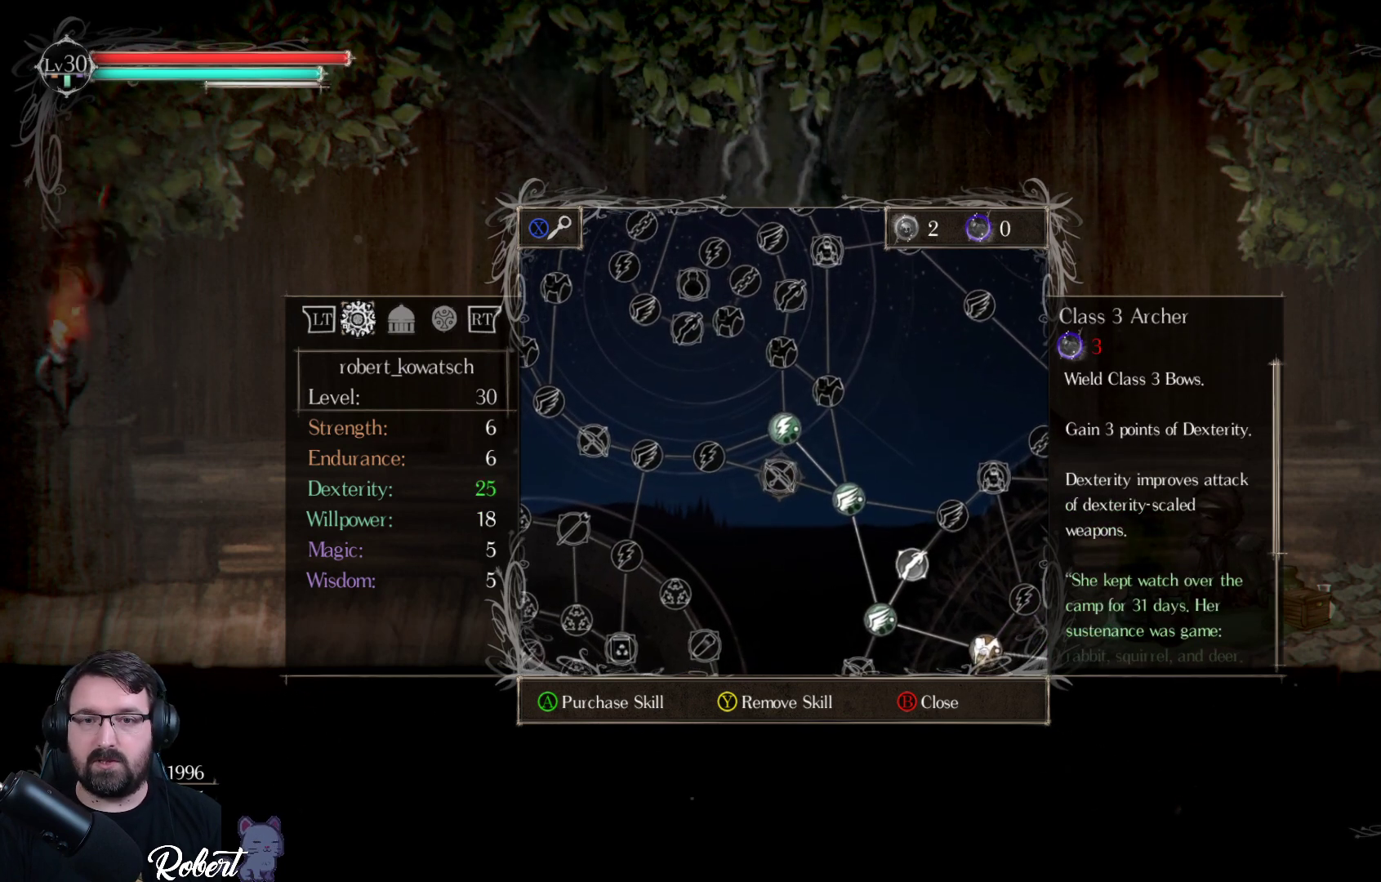
{"buttons": [], "left_stick": "center", "right_stick": "center", "events": [[133, "DPAD_RIGHT", "down"], [200, "DPAD_RIGHT", "up"]]}
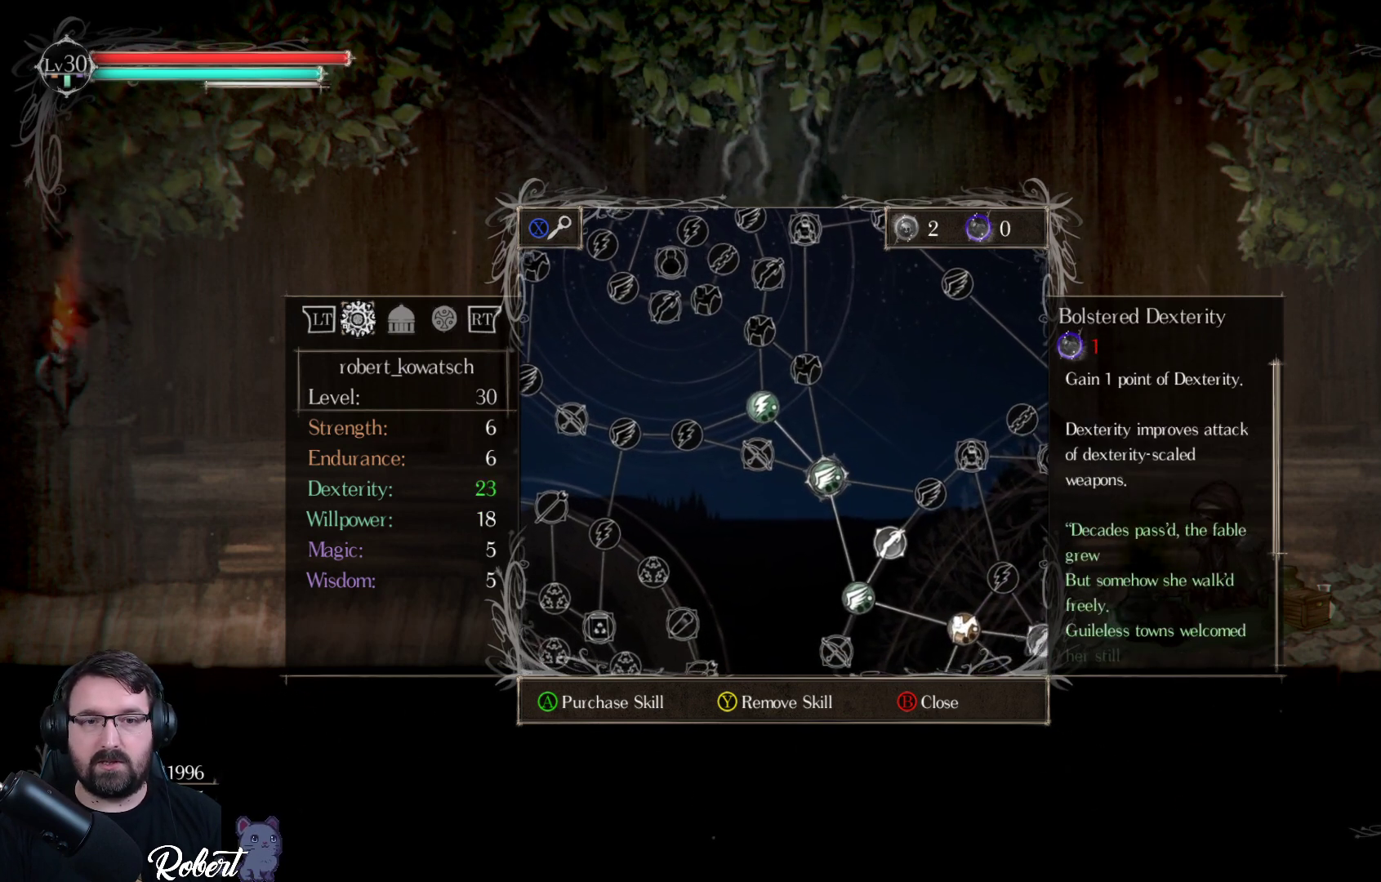
{"buttons": [], "left_stick": "center", "right_stick": "center", "events": [[167, "DPAD_LEFT", "down"], [267, "DPAD_LEFT", "up"]]}
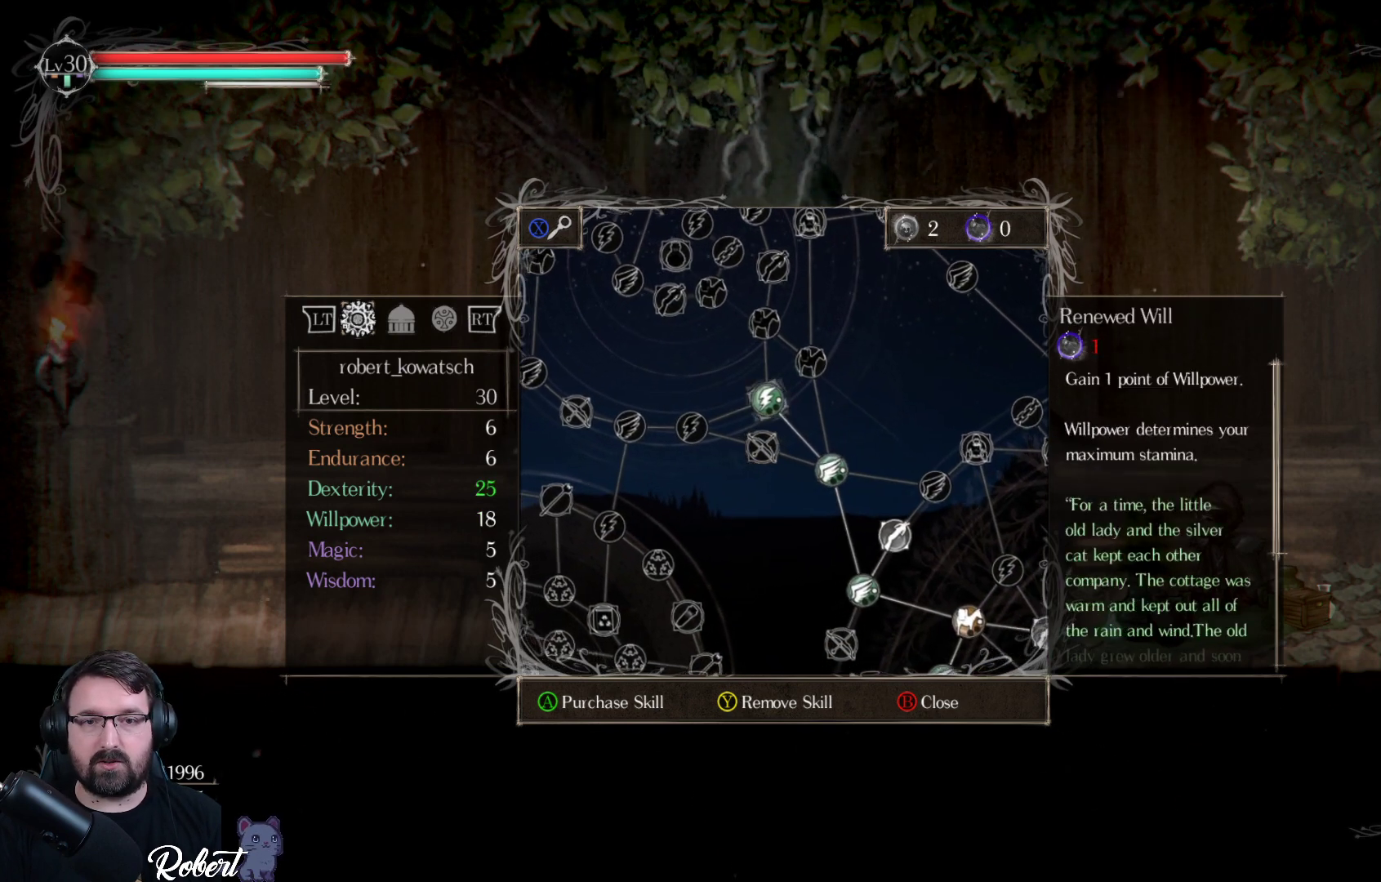
{"buttons": [], "left_stick": "center", "right_stick": "center", "events": [[33, "DPAD_UP", "down"], [67, "DPAD_UP", "up"]]}
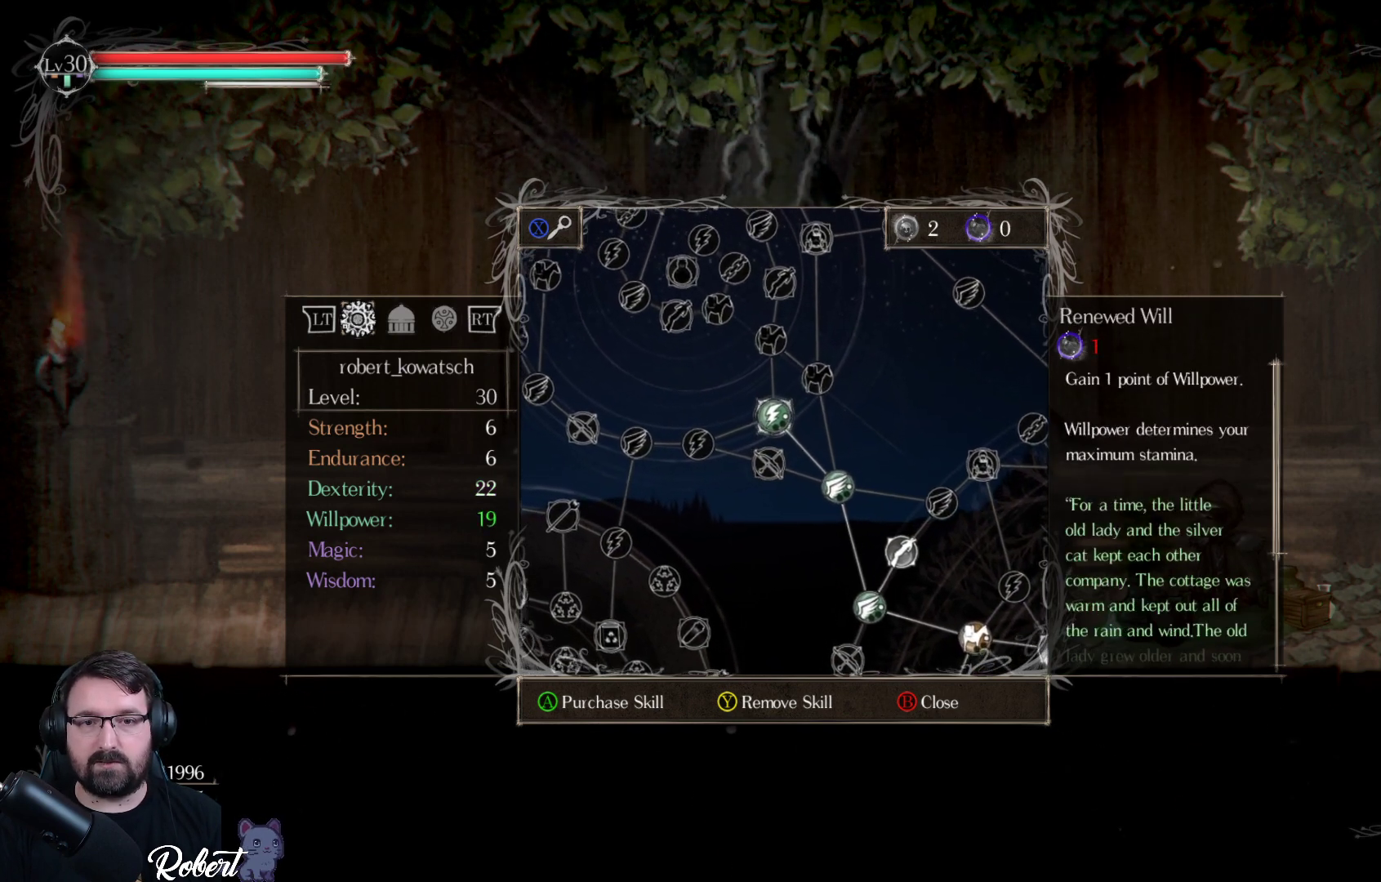
{"buttons": [], "left_stick": "center", "right_stick": "center", "events": [[67, "DPAD_DOWN", "down"], [167, "DPAD_DOWN", "up"]]}